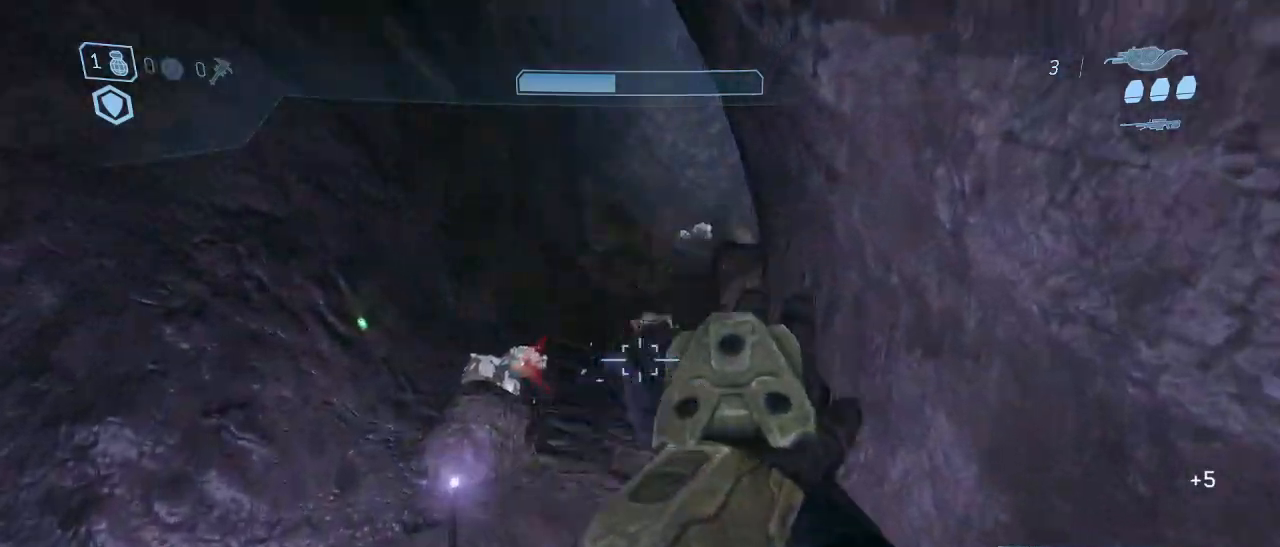
Gameplay with keyboard and mouse; each line is a JSON object with the keys and mouse buttons held at the frame after it. "events" lists presses ("down") and releases ("up") of "1", "2", "3", "4", "5", "a", "alt", "c", "d", "e", "f", "g", "q", "r", "s", "shift", "space", "t", "tab", "v", "w", "x", "z", "mouse_left" and "mouse_right" between this image and that frame as [ms after this image, input, new state], when the widget could be followed in between. "mouse_left", "mouse_right" = the "left", "right" buttons of the "mouse" list. No other keys are recorded. Not read: mouse_move other_keys.
{"keys": ["w"], "mouse": [], "events": []}
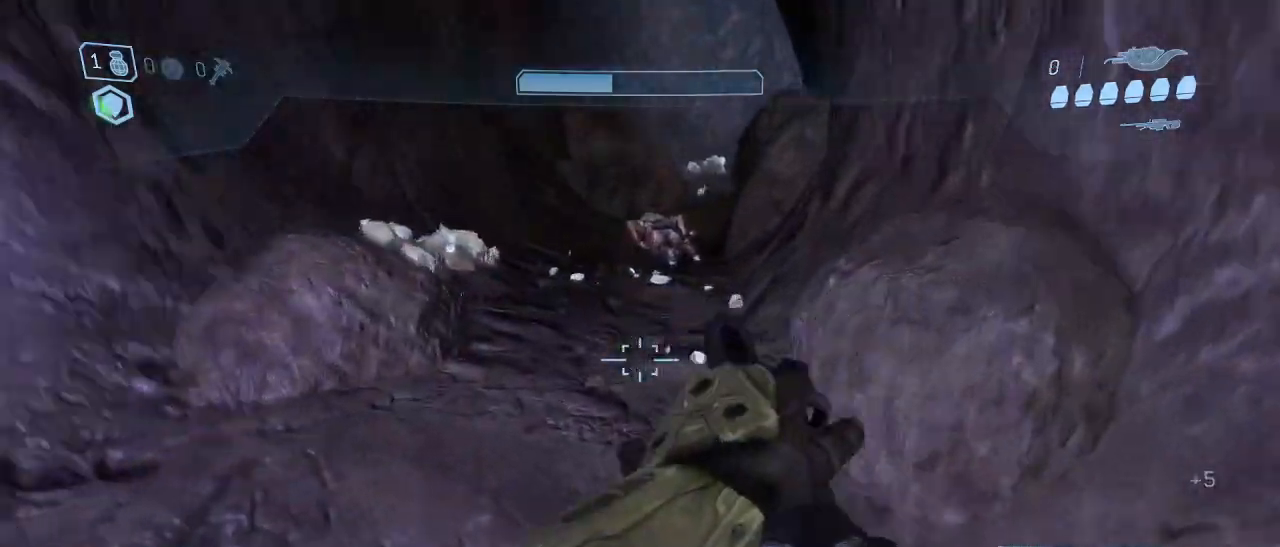
{"keys": ["w"], "mouse": [], "events": [[184, "q", "down"], [234, "q", "up"]]}
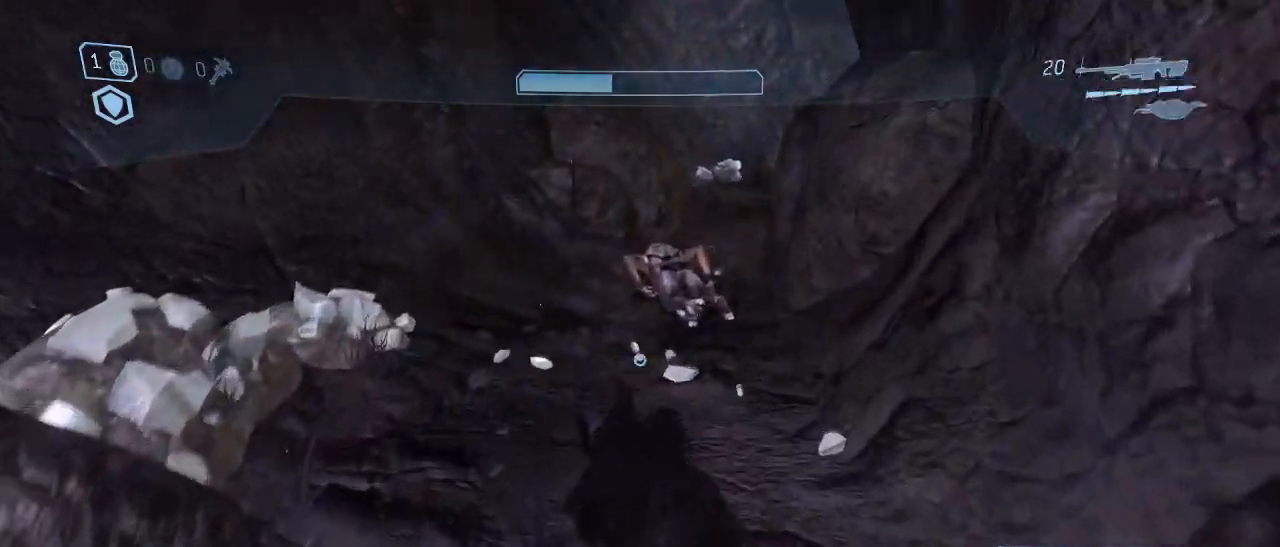
{"keys": ["w"], "mouse": [], "events": [[200, "r", "down"], [300, "r", "up"]]}
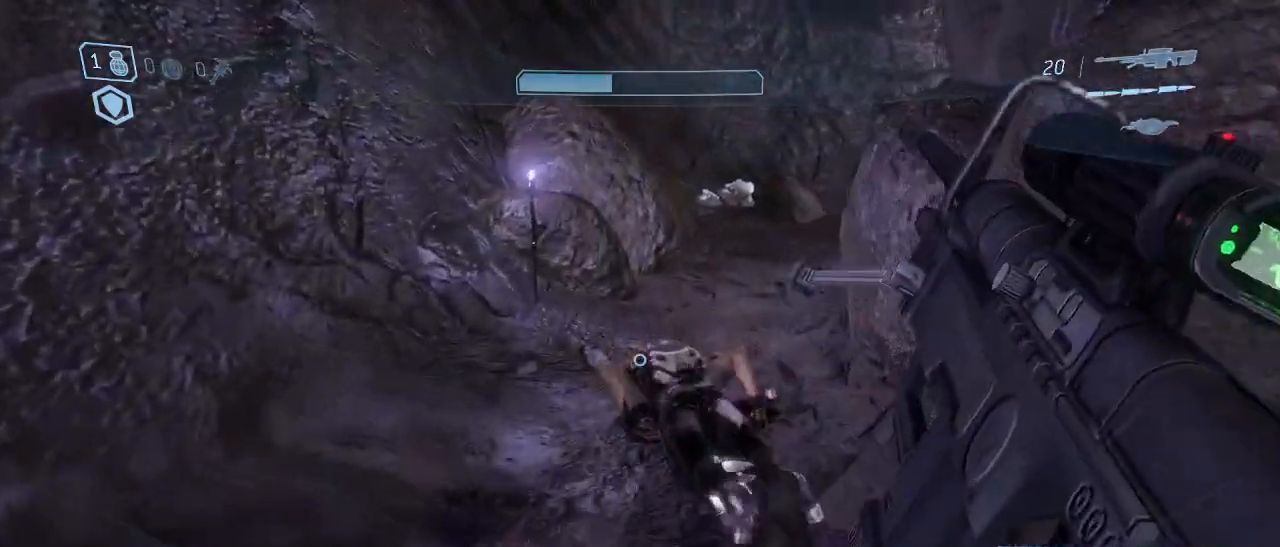
{"keys": ["w"], "mouse": [], "events": []}
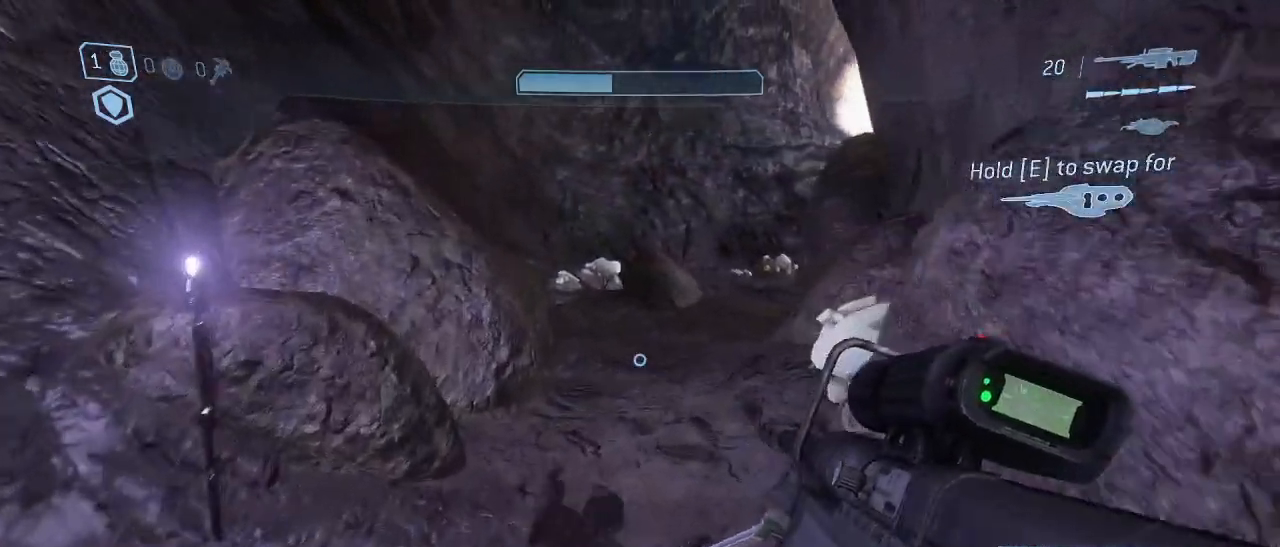
{"keys": ["w"], "mouse": [], "events": []}
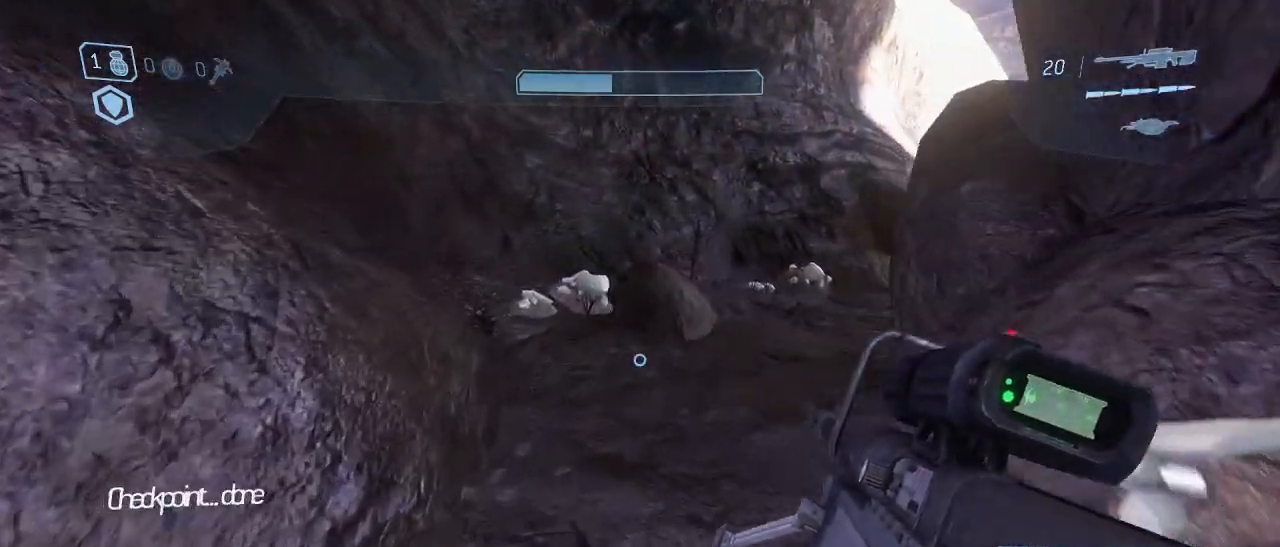
{"keys": [], "mouse": [], "events": [[250, "a", "down"], [450, "a", "up"], [450, "w", "up"]]}
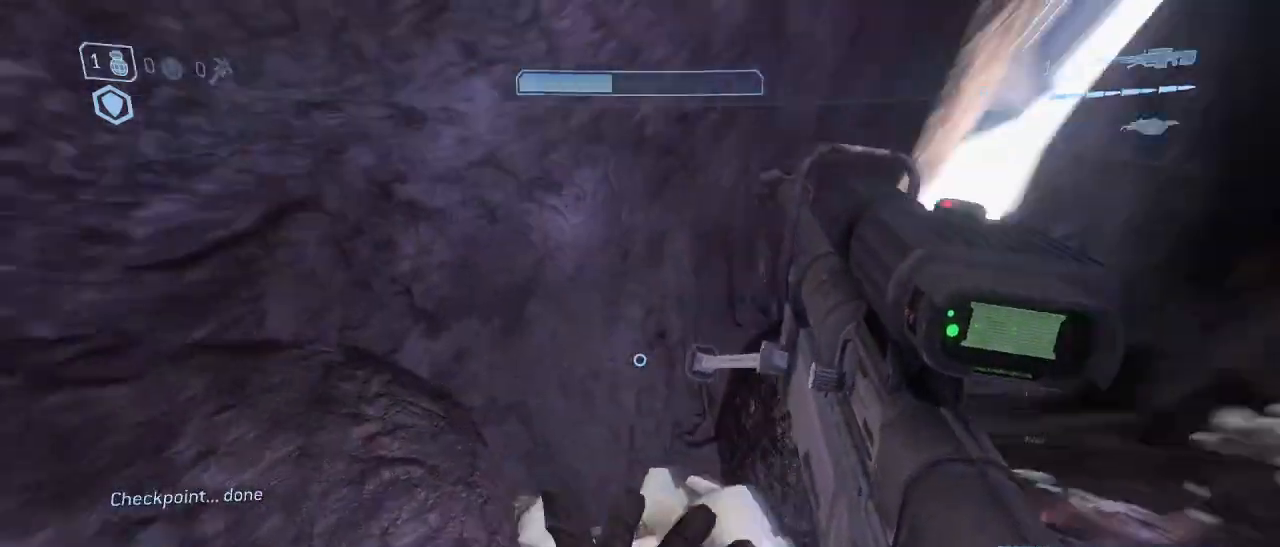
{"keys": [], "mouse": [], "events": []}
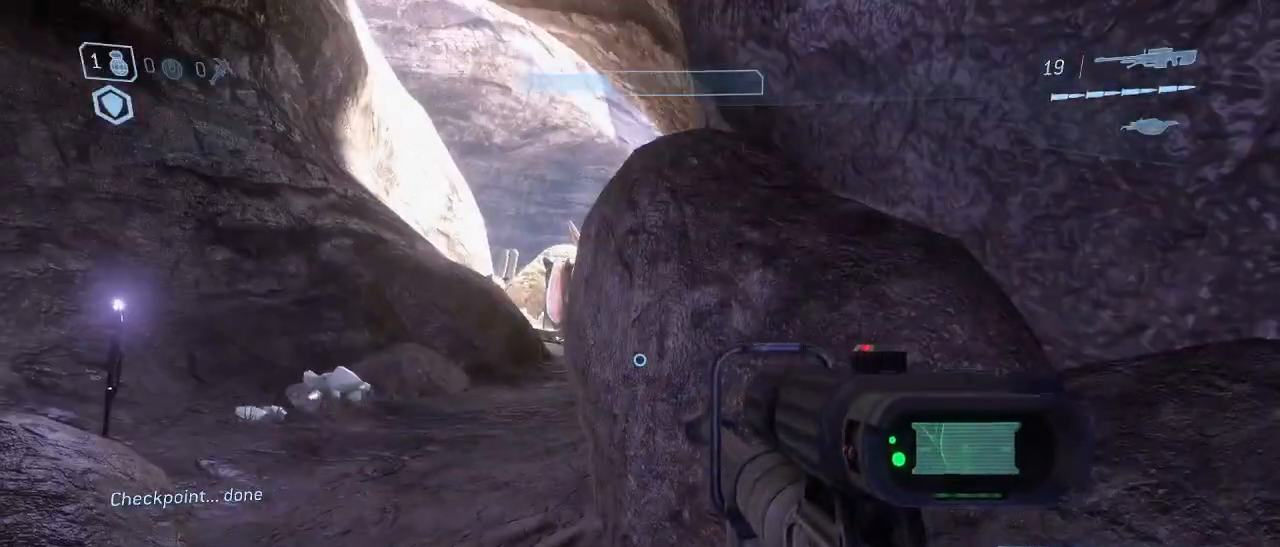
{"keys": ["d"], "mouse": [], "events": [[334, "d", "down"]]}
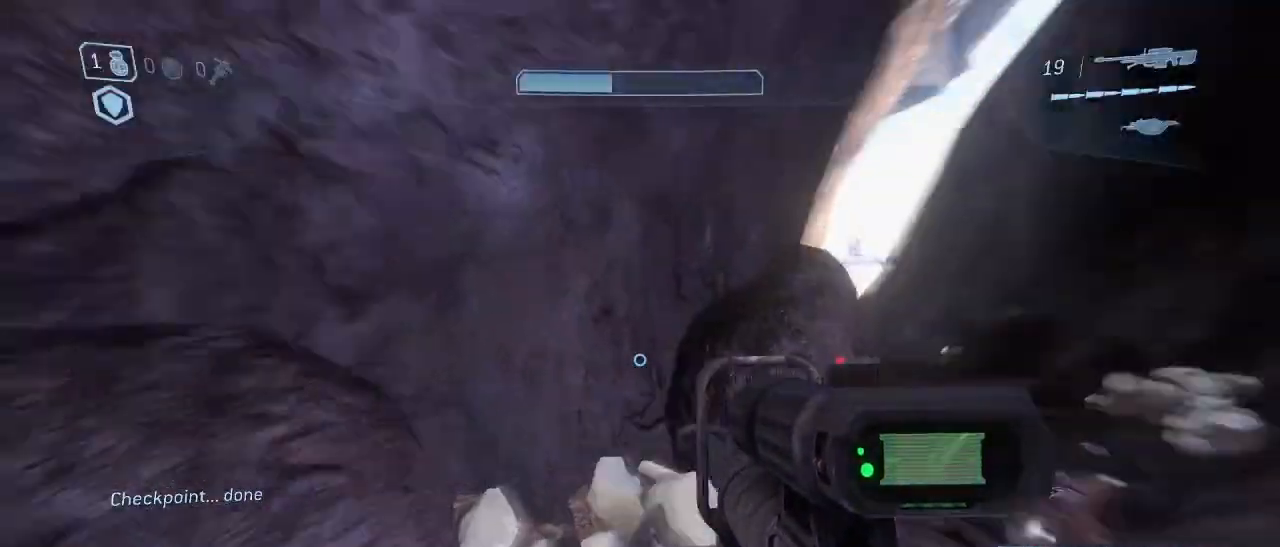
{"keys": ["w"], "mouse": [], "events": [[67, "w", "down"], [250, "mouse_right", "down"], [400, "mouse_right", "up"], [450, "d", "up"]]}
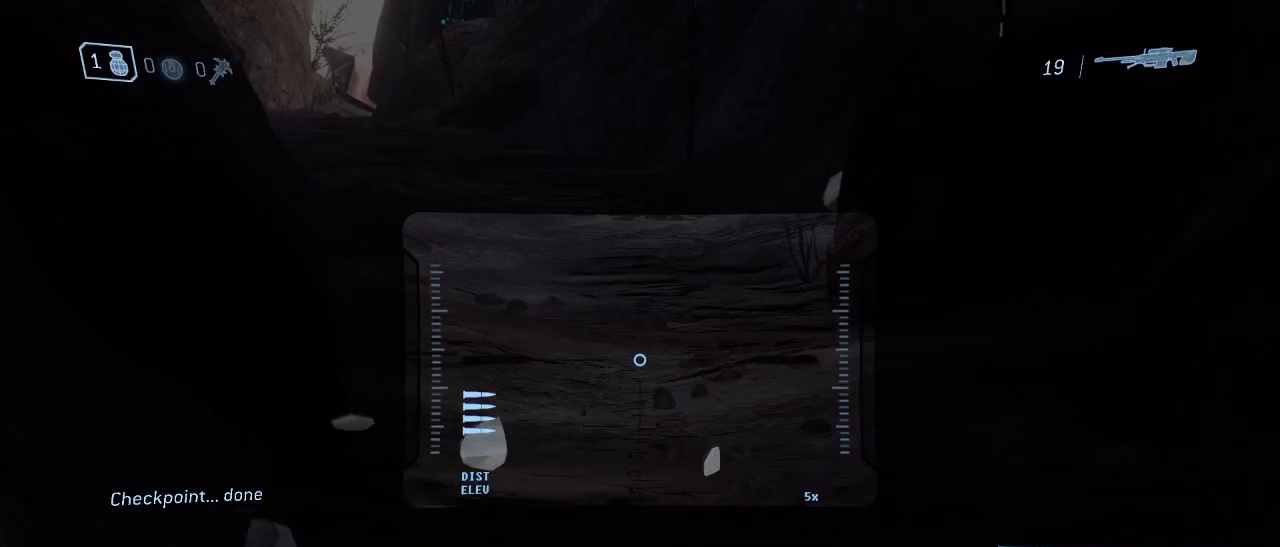
{"keys": [], "mouse": [], "events": [[34, "mouse_right", "down"], [34, "w", "up"], [184, "mouse_right", "up"], [367, "mouse_right", "down"], [500, "mouse_right", "up"]]}
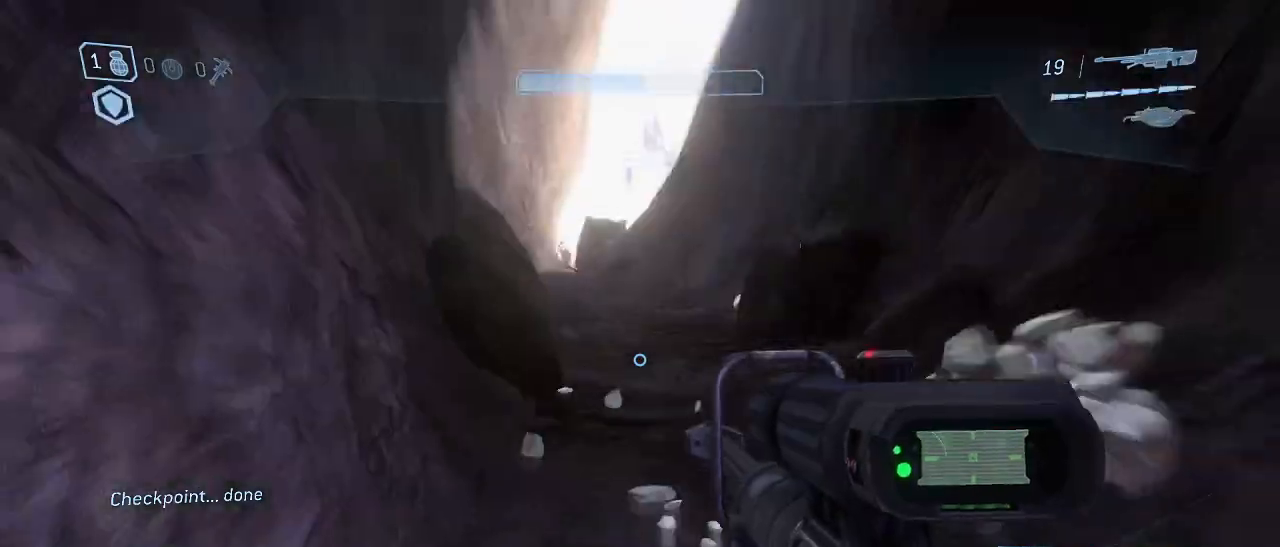
{"keys": ["q", "w"], "mouse": [], "events": [[334, "w", "down"], [384, "q", "down"]]}
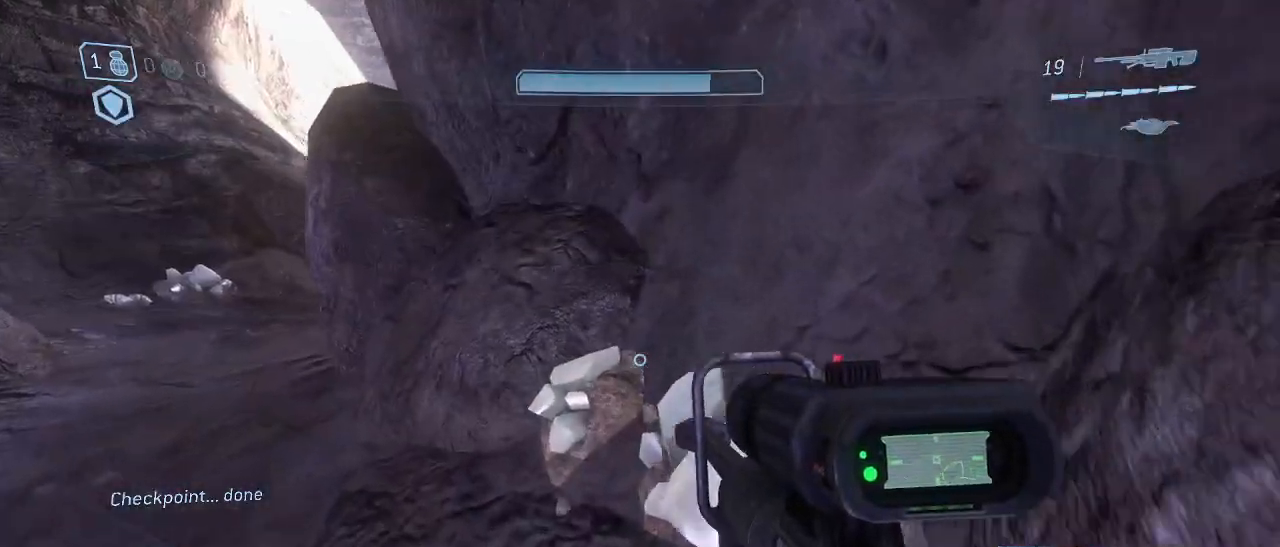
{"keys": ["w"], "mouse": [], "events": [[17, "q", "up"], [217, "a", "down"], [300, "a", "up"]]}
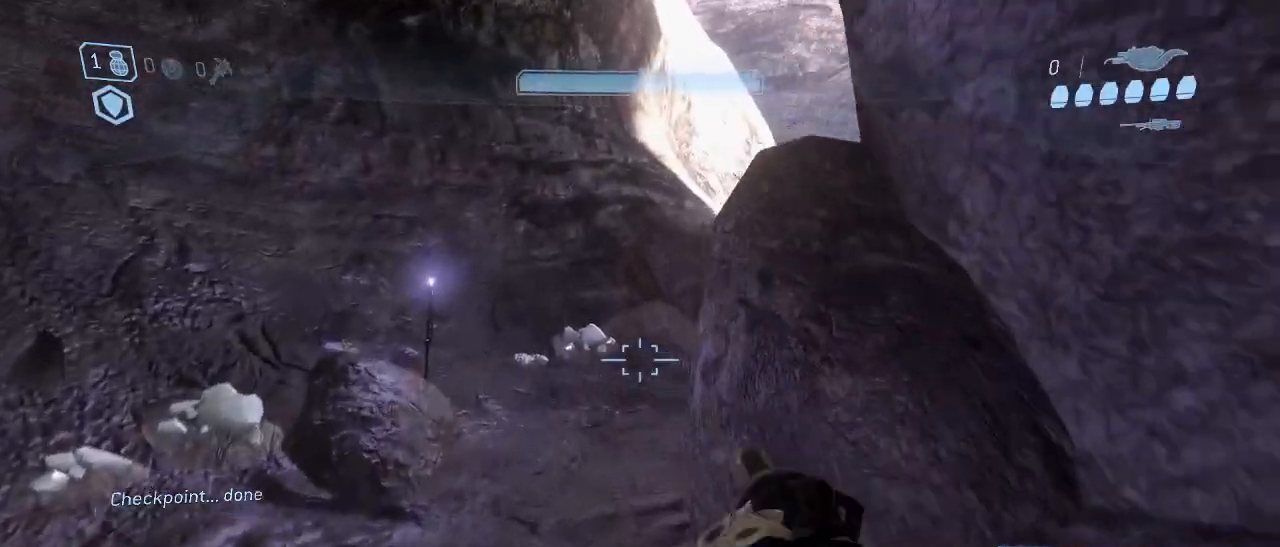
{"keys": ["w"], "mouse": [], "events": []}
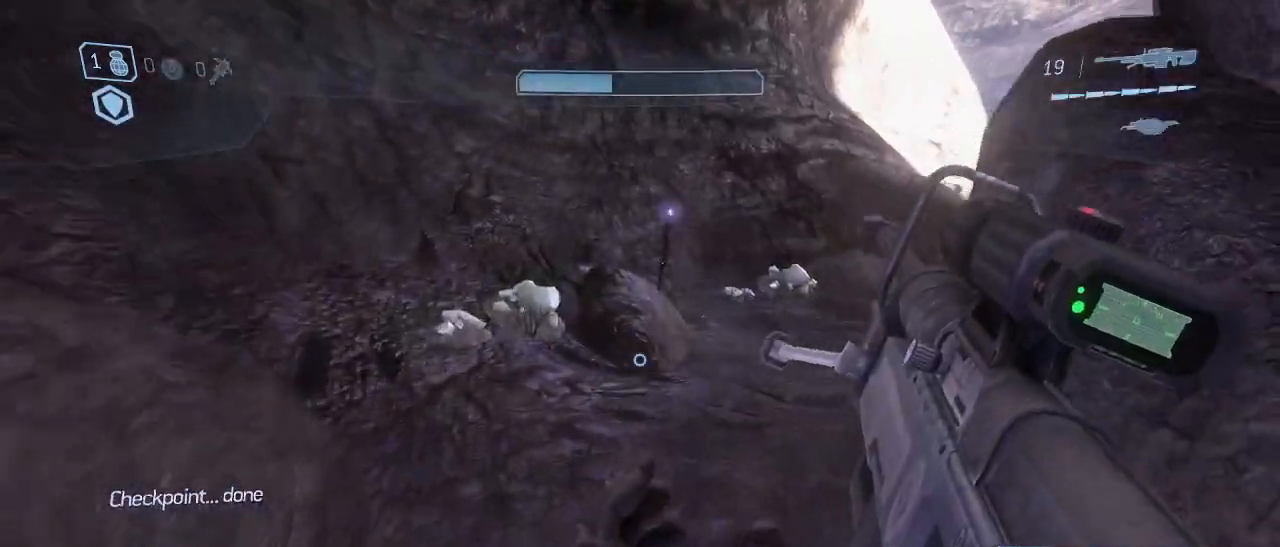
{"keys": ["q", "w"], "mouse": [], "events": [[434, "q", "down"]]}
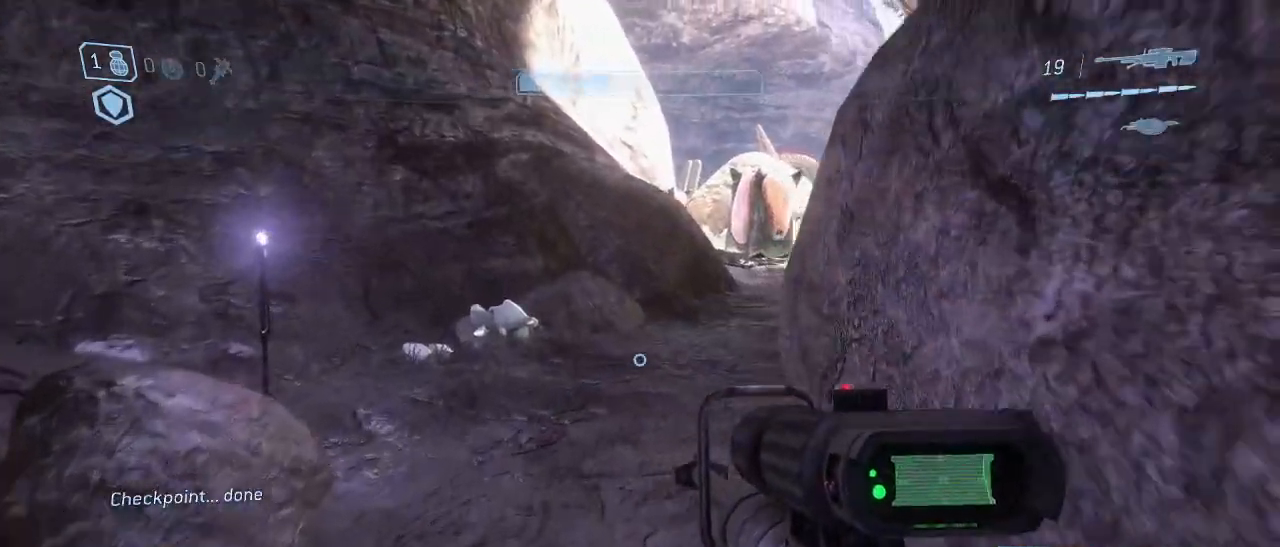
{"keys": ["w"], "mouse": [], "events": [[67, "q", "up"]]}
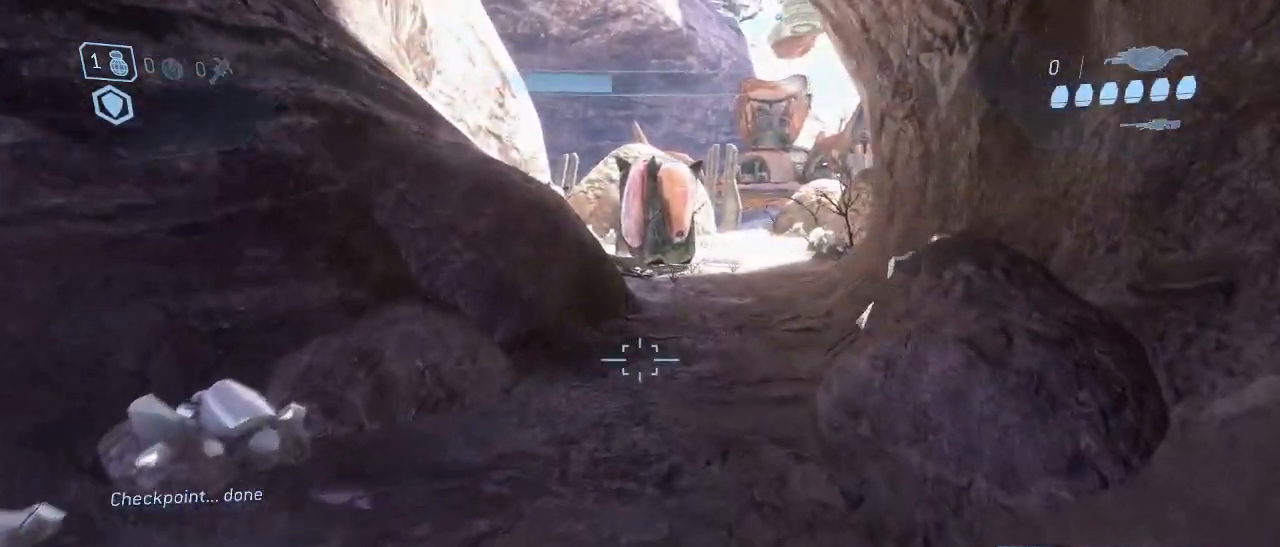
{"keys": ["w"], "mouse": [], "events": []}
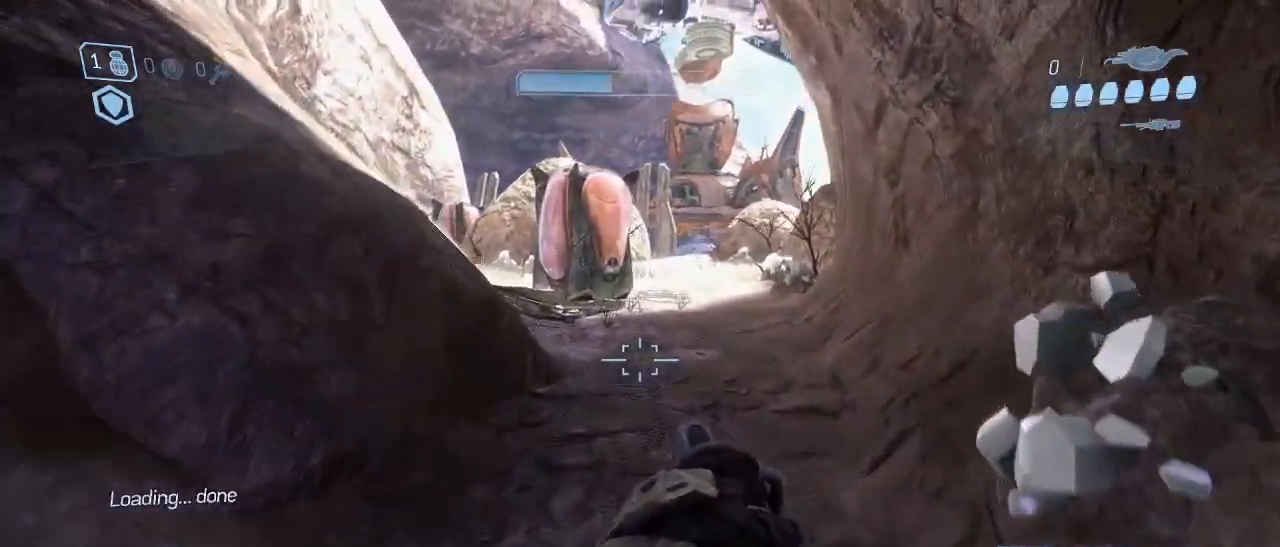
{"keys": [], "mouse": [], "events": [[50, "d", "down"], [200, "d", "up"], [467, "w", "up"]]}
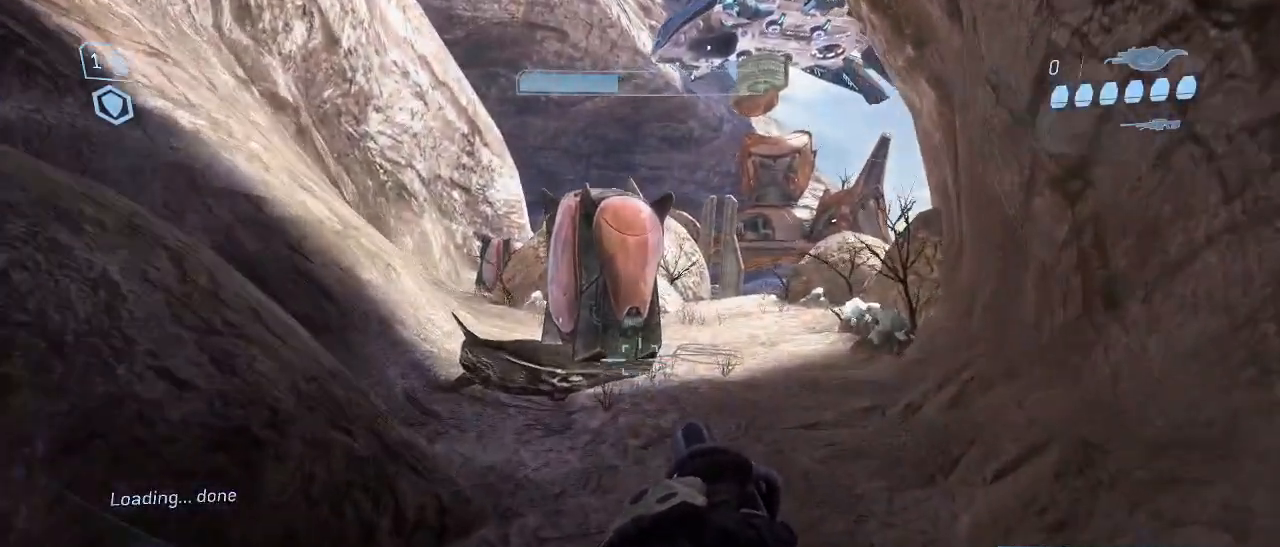
{"keys": [], "mouse": [], "events": []}
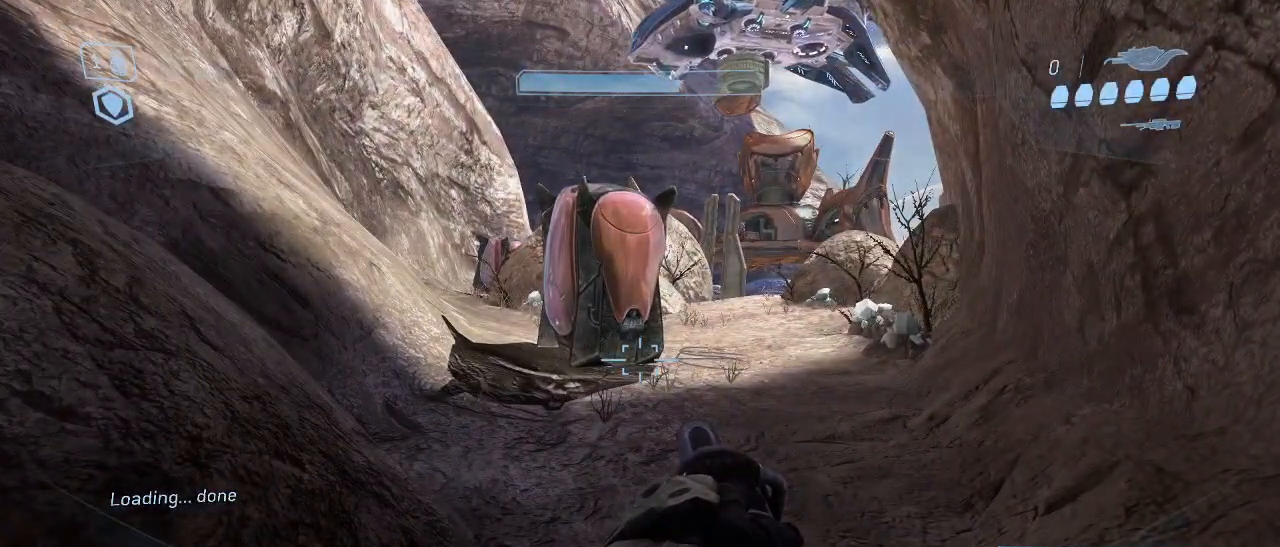
{"keys": [], "mouse": [], "events": []}
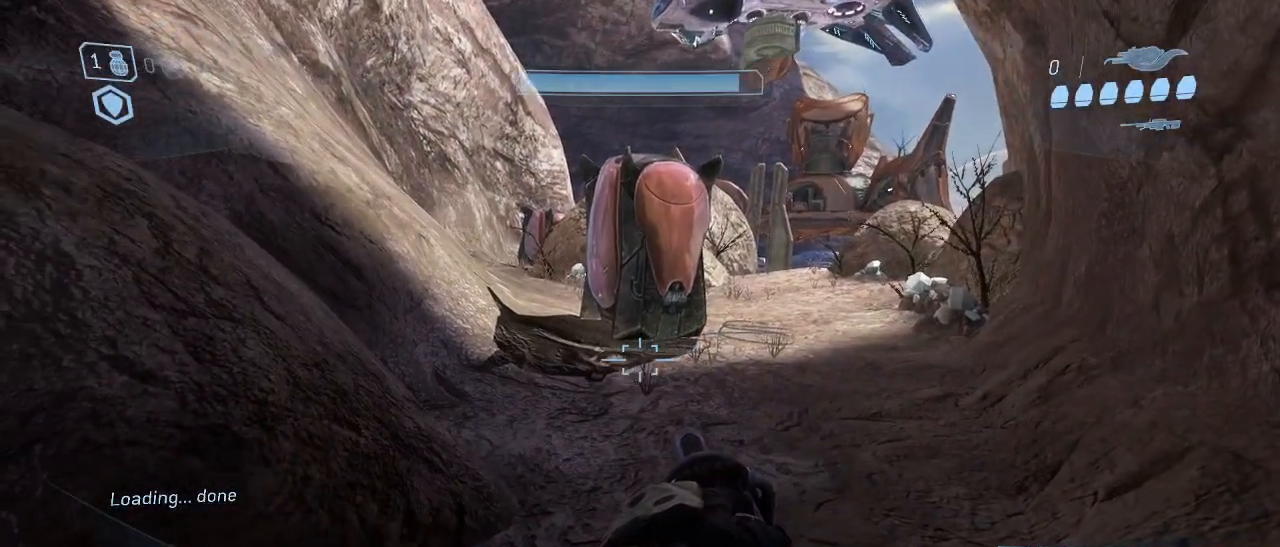
{"keys": ["d", "w"], "mouse": [], "events": [[200, "d", "down"], [200, "w", "down"]]}
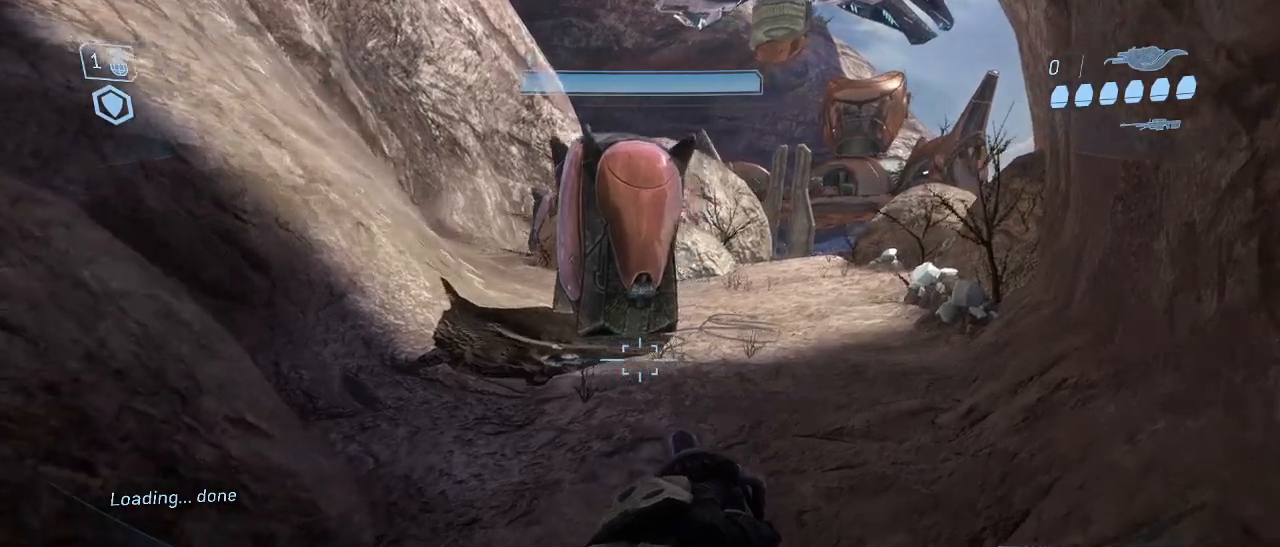
{"keys": [], "mouse": [], "events": [[17, "d", "up"], [117, "w", "up"]]}
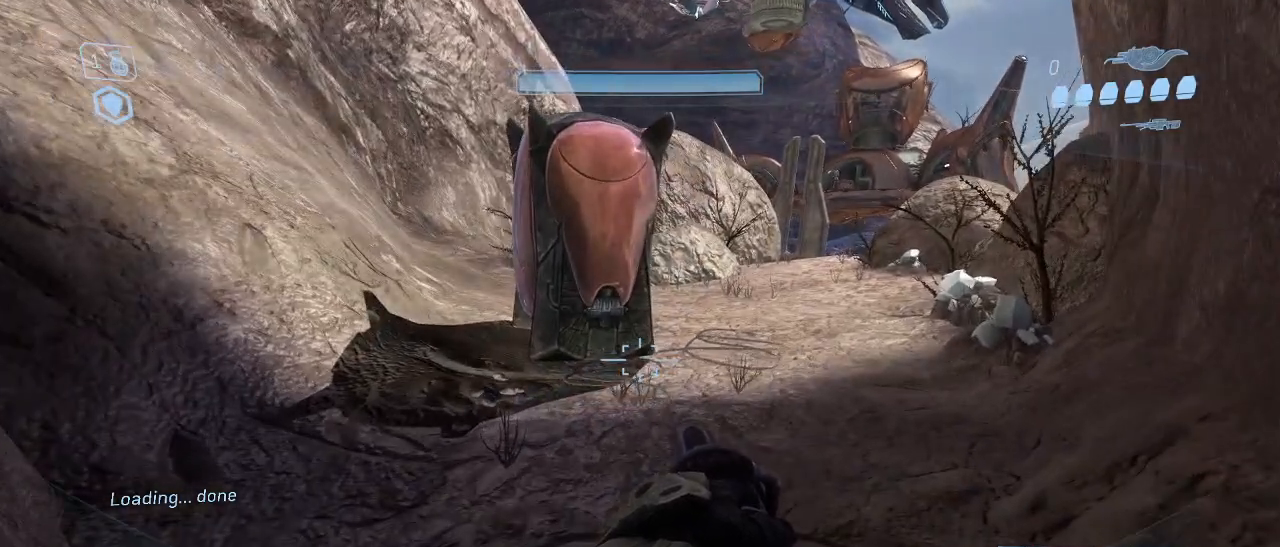
{"keys": ["d", "w"], "mouse": [], "events": [[217, "d", "down"], [267, "w", "down"]]}
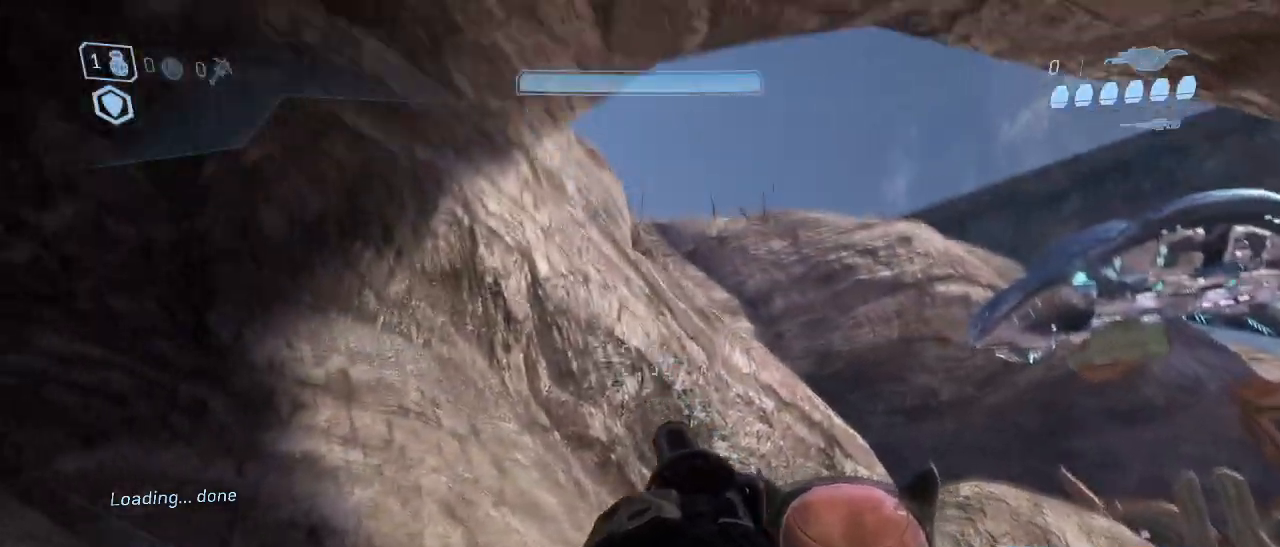
{"keys": [], "mouse": [], "events": [[50, "w", "up"], [234, "mouse_right", "down"], [284, "mouse_right", "up"], [334, "d", "up"]]}
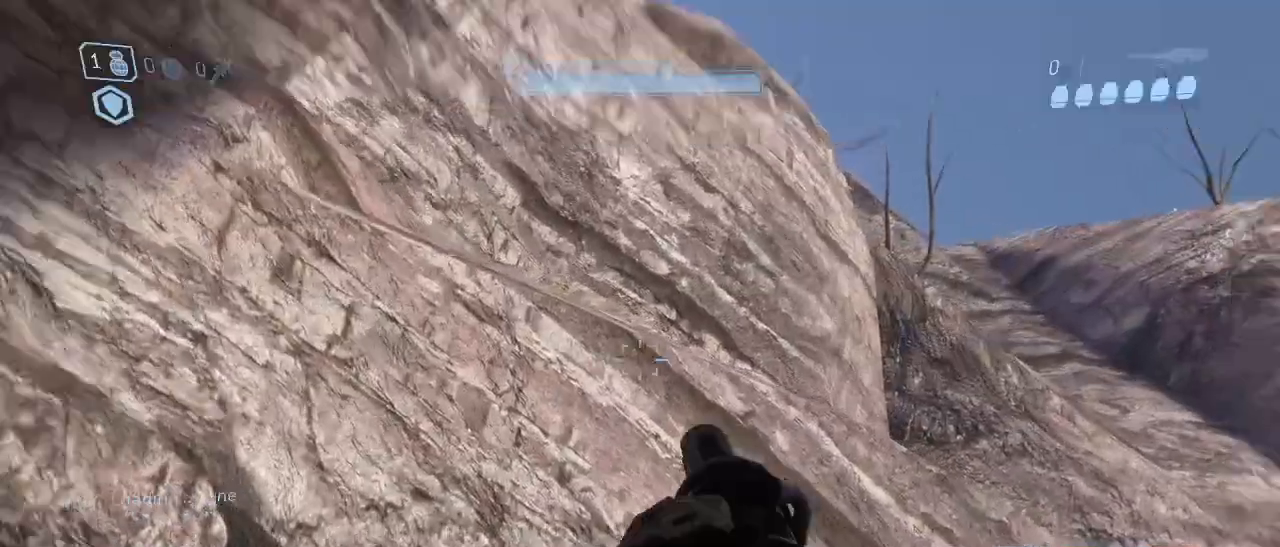
{"keys": ["a"], "mouse": [], "events": [[17, "mouse_right", "down"], [167, "mouse_right", "up"], [350, "a", "down"]]}
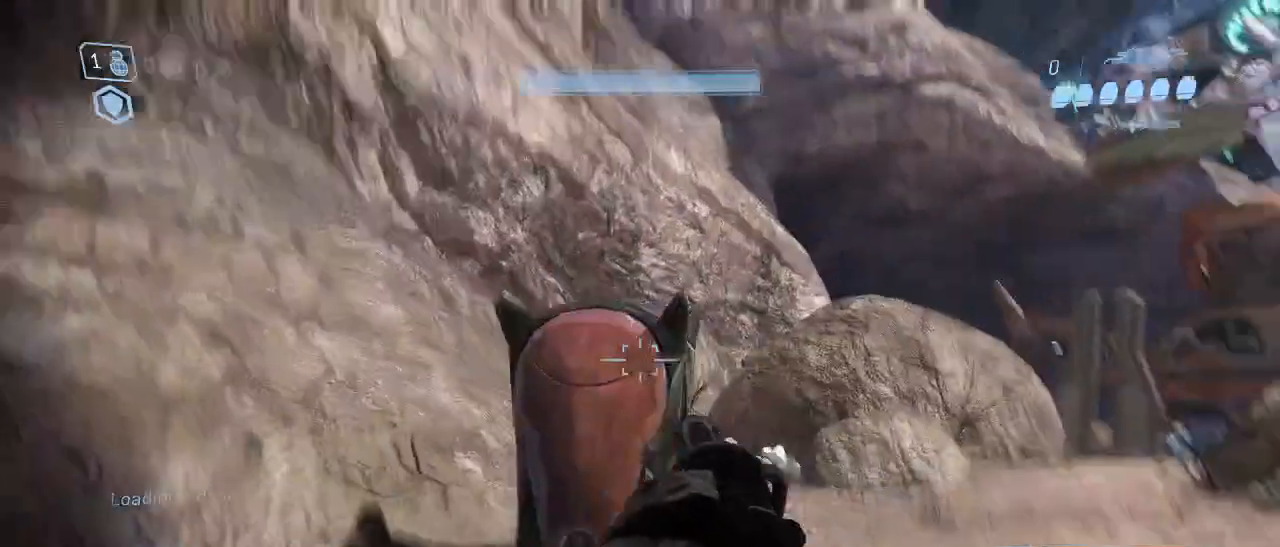
{"keys": ["a", "s"], "mouse": [], "events": [[267, "s", "down"]]}
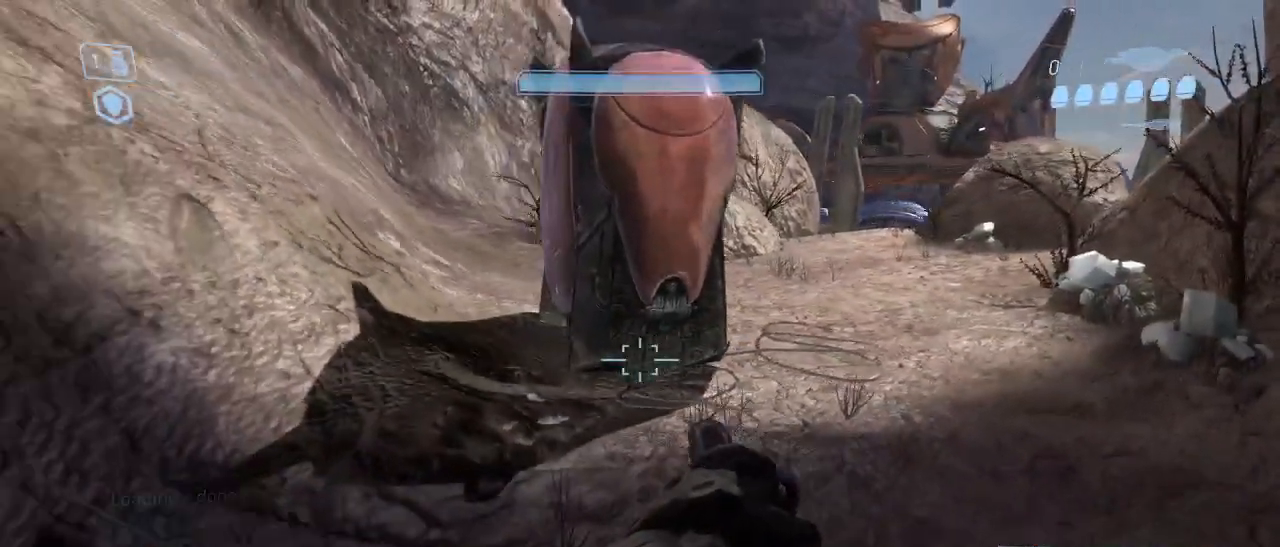
{"keys": [], "mouse": [], "events": [[150, "a", "up"], [234, "s", "up"]]}
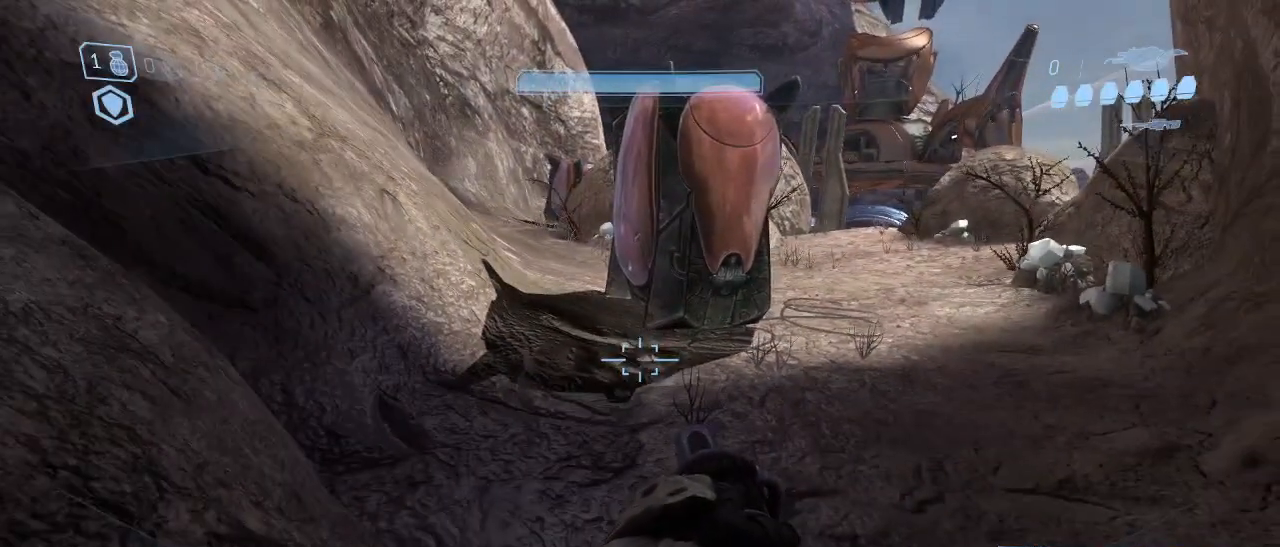
{"keys": [], "mouse": [], "events": []}
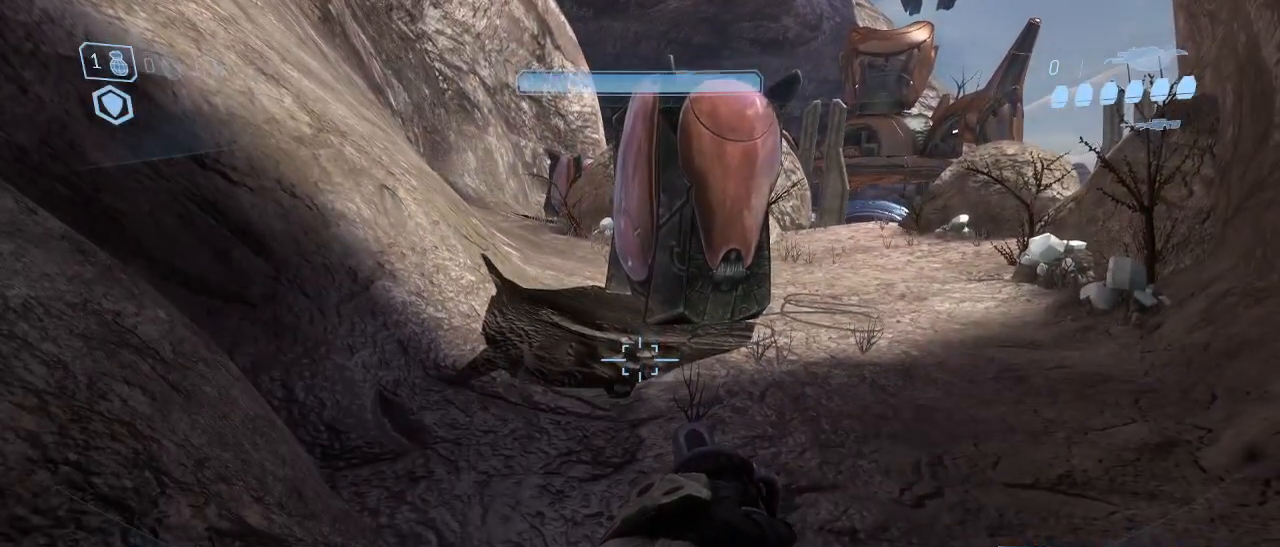
{"keys": [], "mouse": [], "events": []}
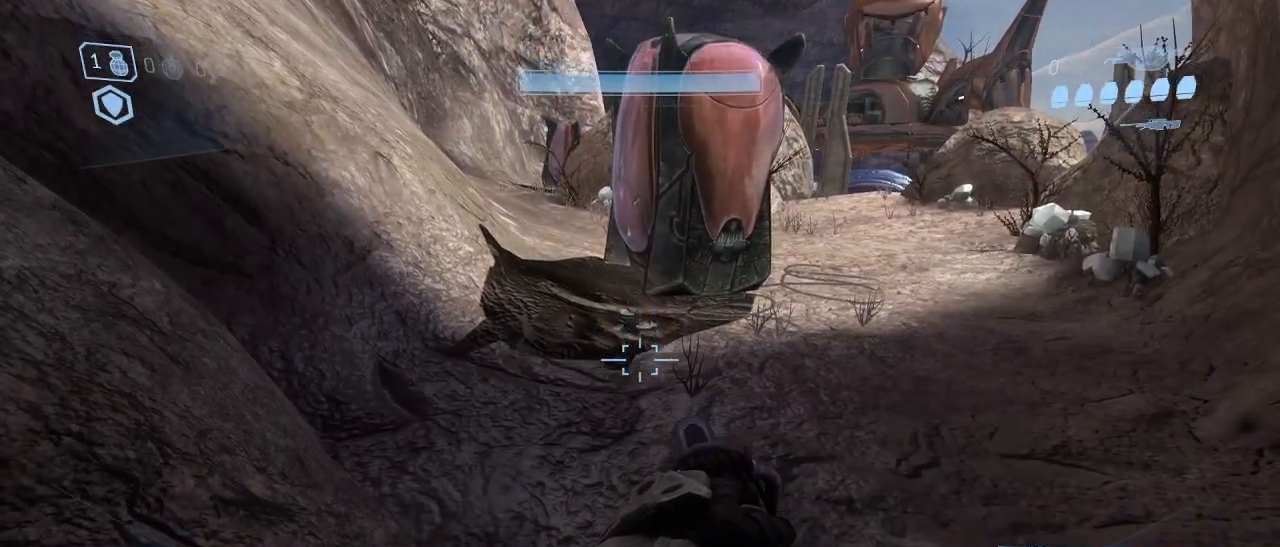
{"keys": ["space", "w"], "mouse": [], "events": [[150, "w", "down"], [434, "space", "down"]]}
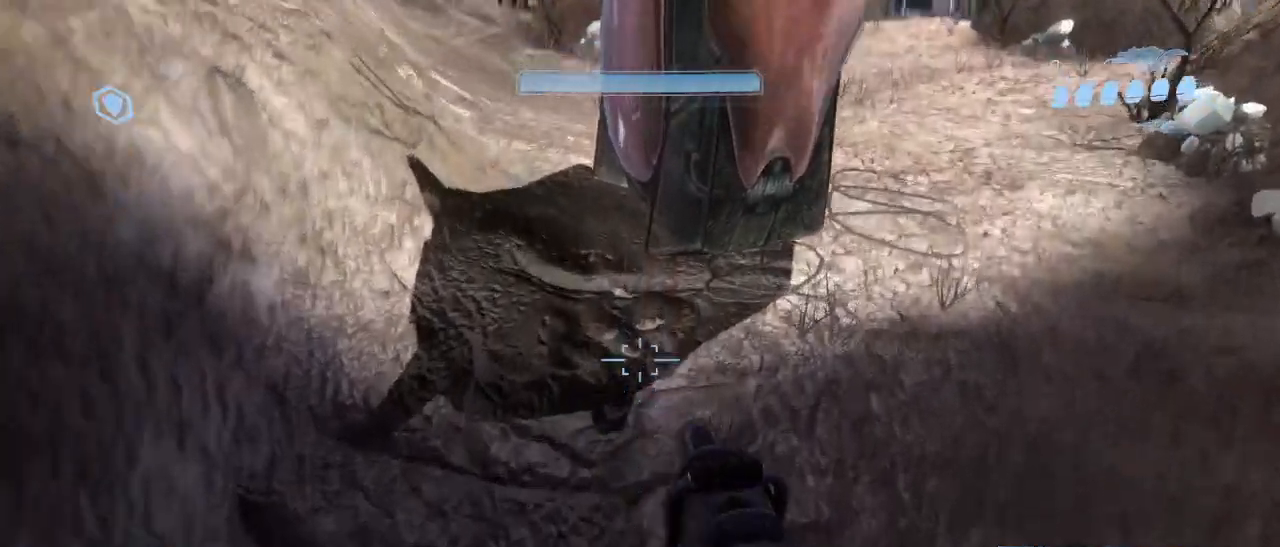
{"keys": ["w"], "mouse": [], "events": [[17, "space", "up"]]}